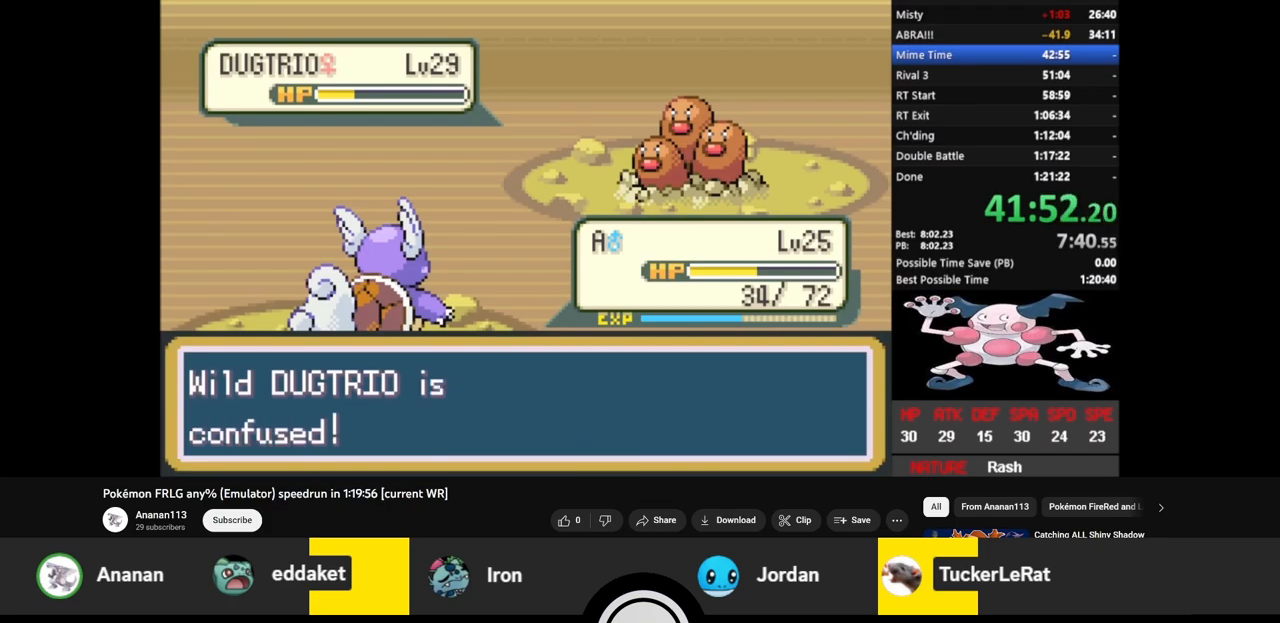
Gameplay with a controller (PlayStation layout); each line is a JSON object with the inputs held at the frame after it. "events" lists button and stick changes between this image and that frame as [ms after this image, input, new state], when the widget could be followed in between. Not read: L2 L3 R2 R3.
{"buttons": [], "events": []}
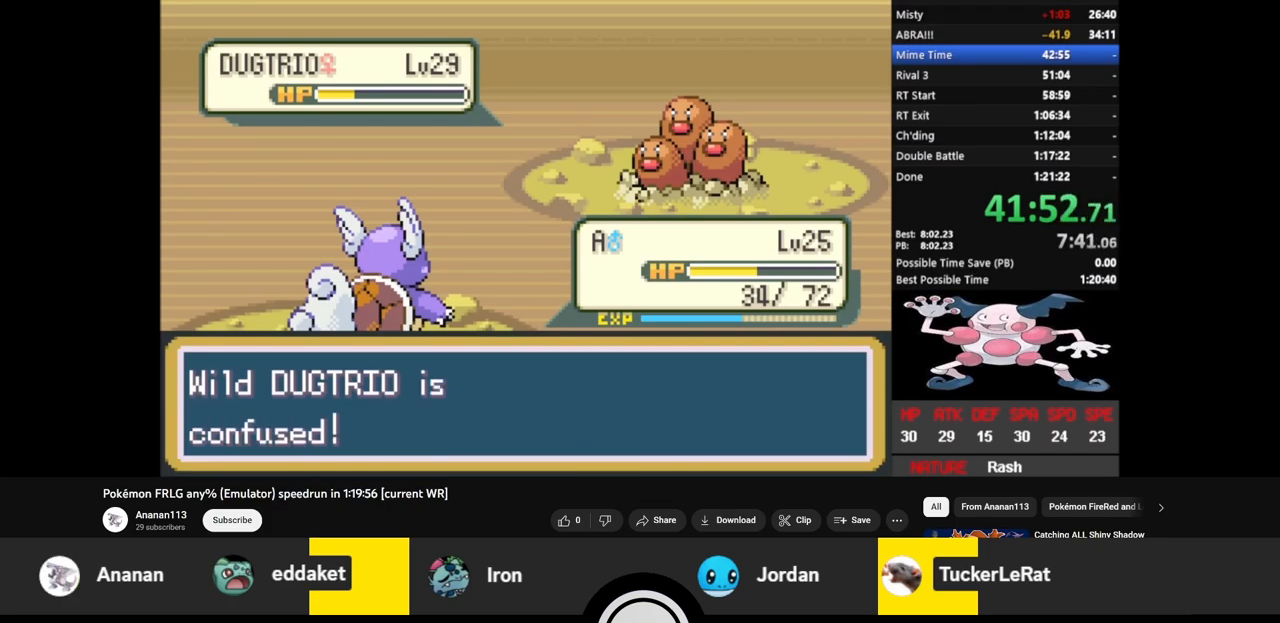
{"buttons": [], "events": []}
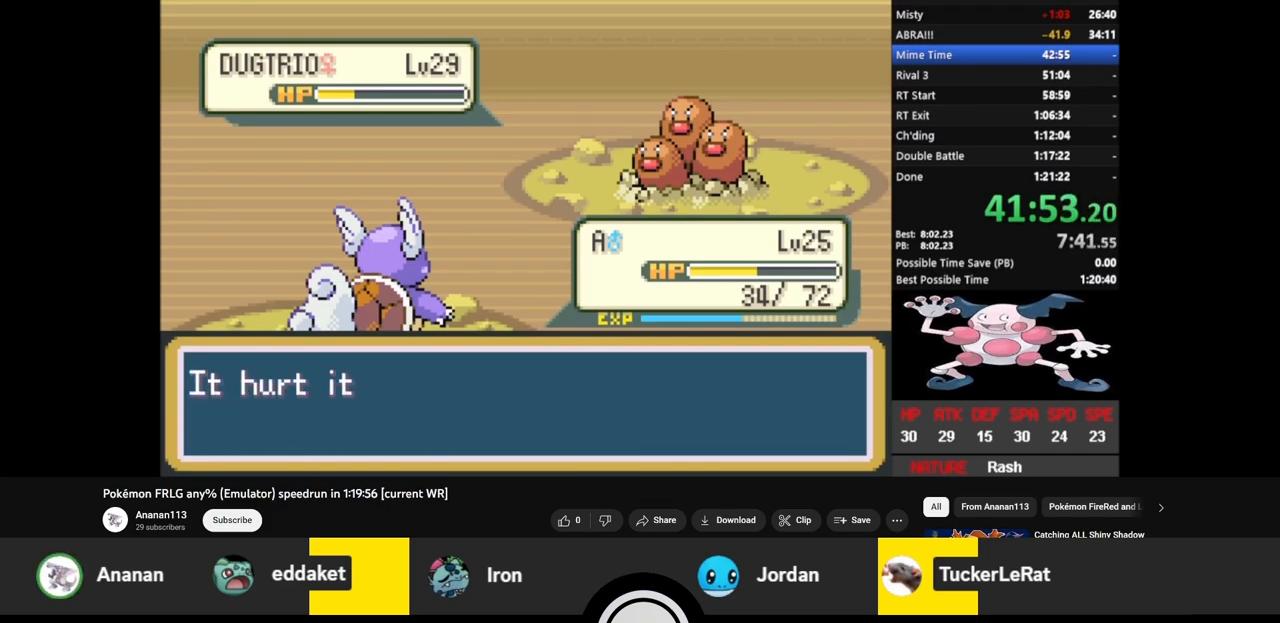
{"buttons": [], "events": []}
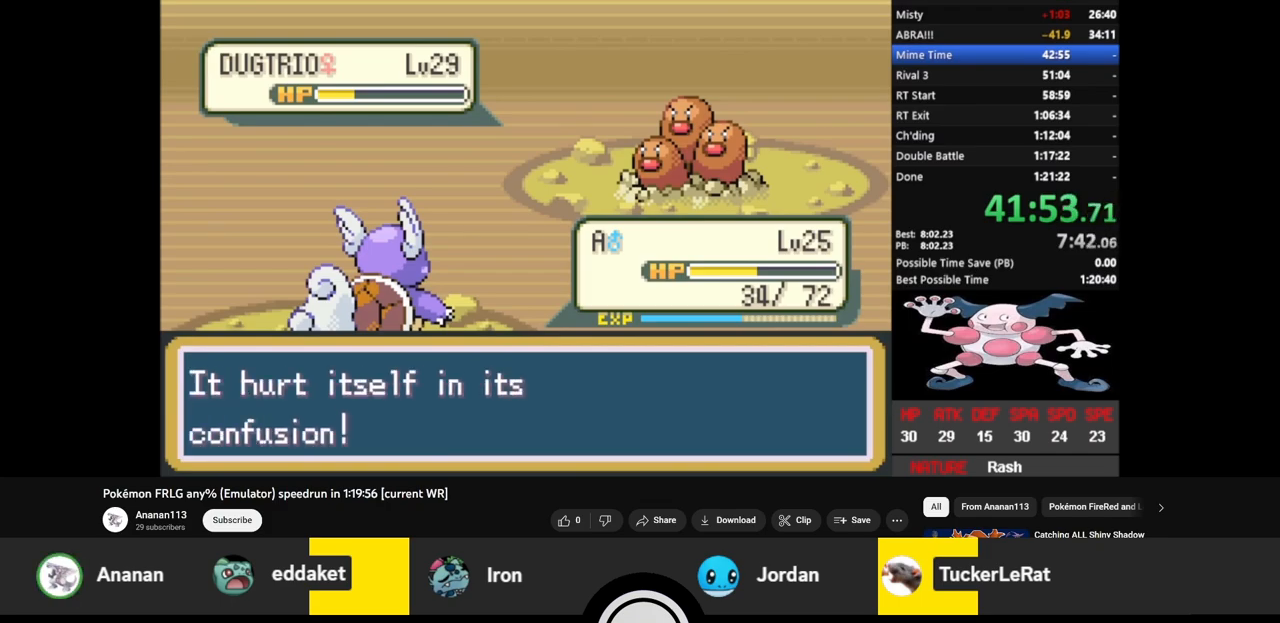
{"buttons": [], "events": [[283, "CROSS", "down"], [350, "CROSS", "up"], [417, "CROSS", "down"], [500, "CROSS", "up"]]}
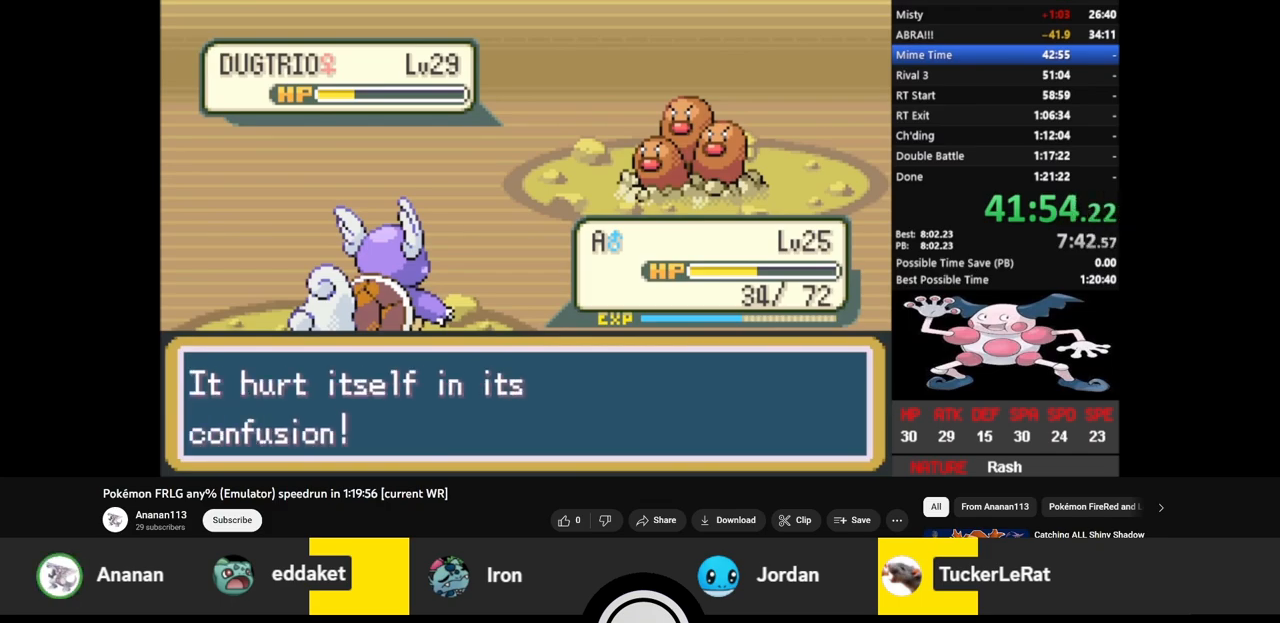
{"buttons": [], "events": []}
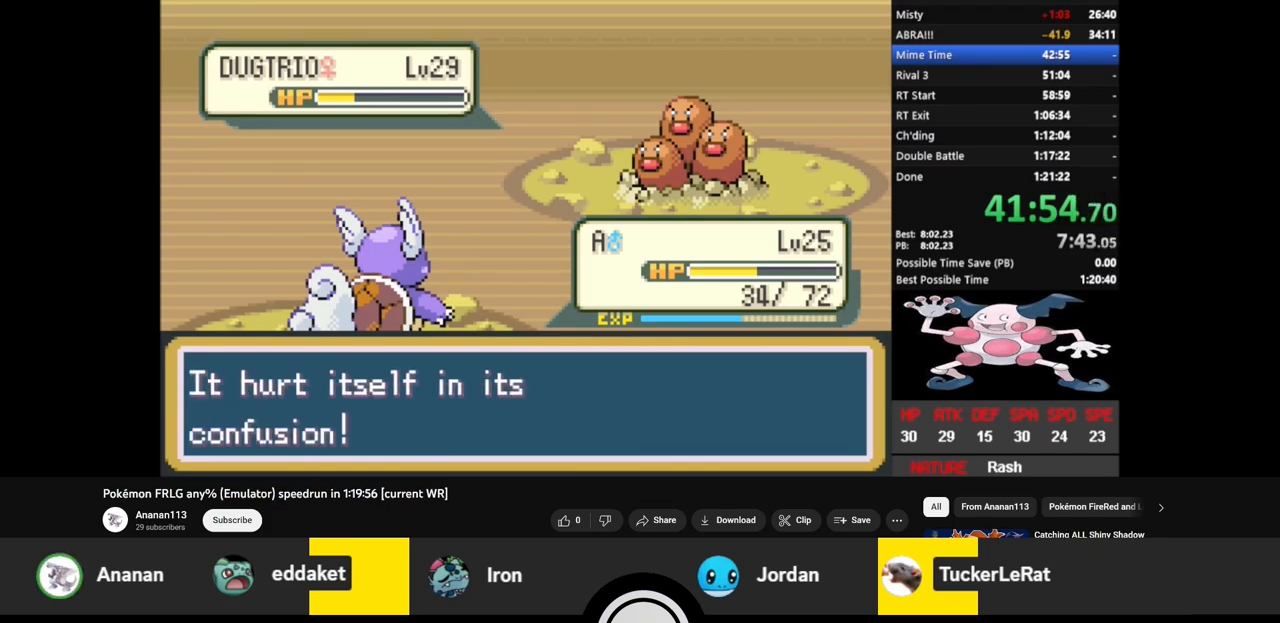
{"buttons": [], "events": [[217, "CROSS", "down"], [317, "CROSS", "up"], [383, "CROSS", "down"], [483, "CROSS", "up"]]}
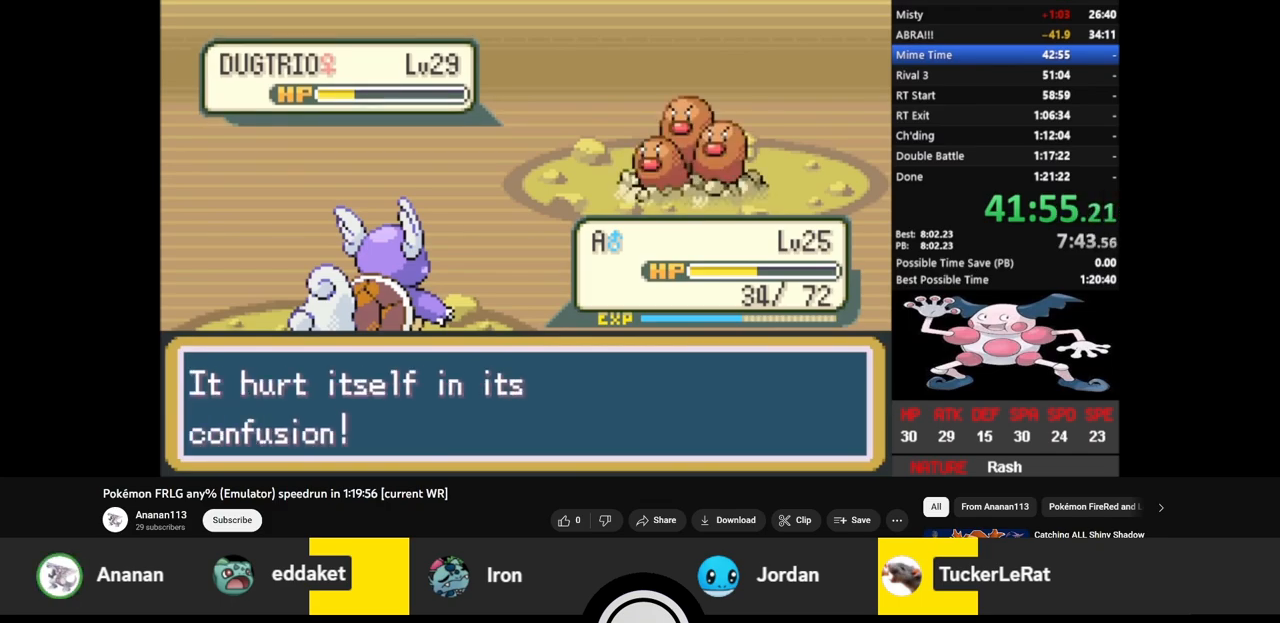
{"buttons": [], "events": []}
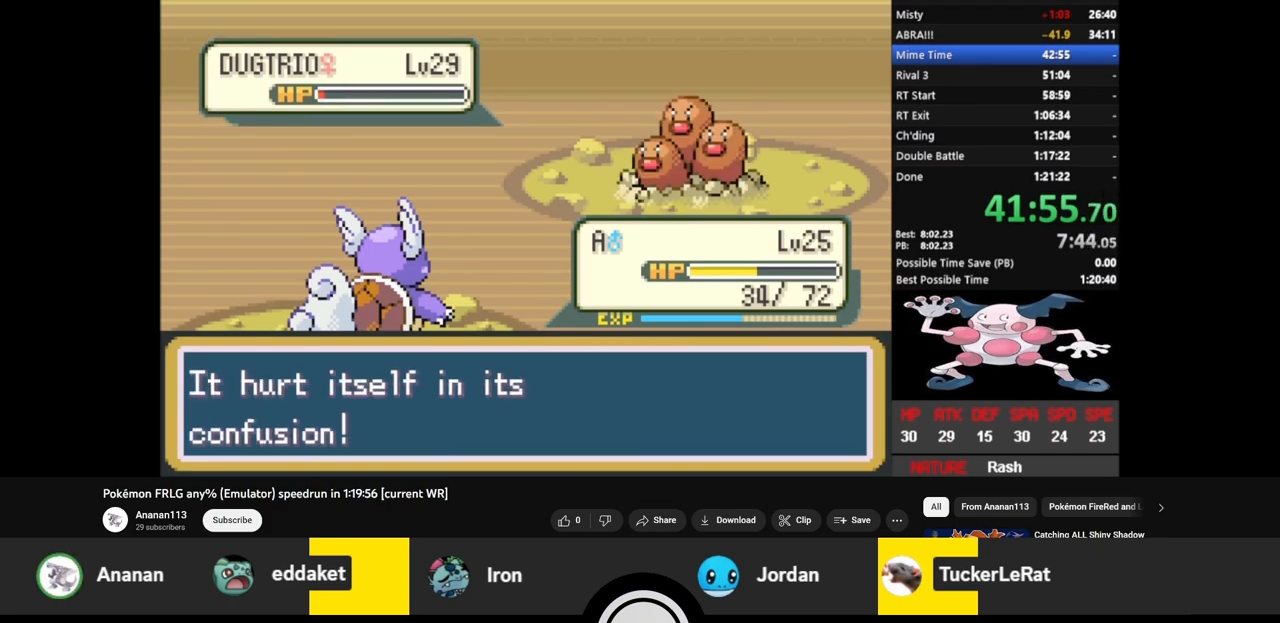
{"buttons": [], "events": [[417, "CROSS", "down"], [467, "CROSS", "up"]]}
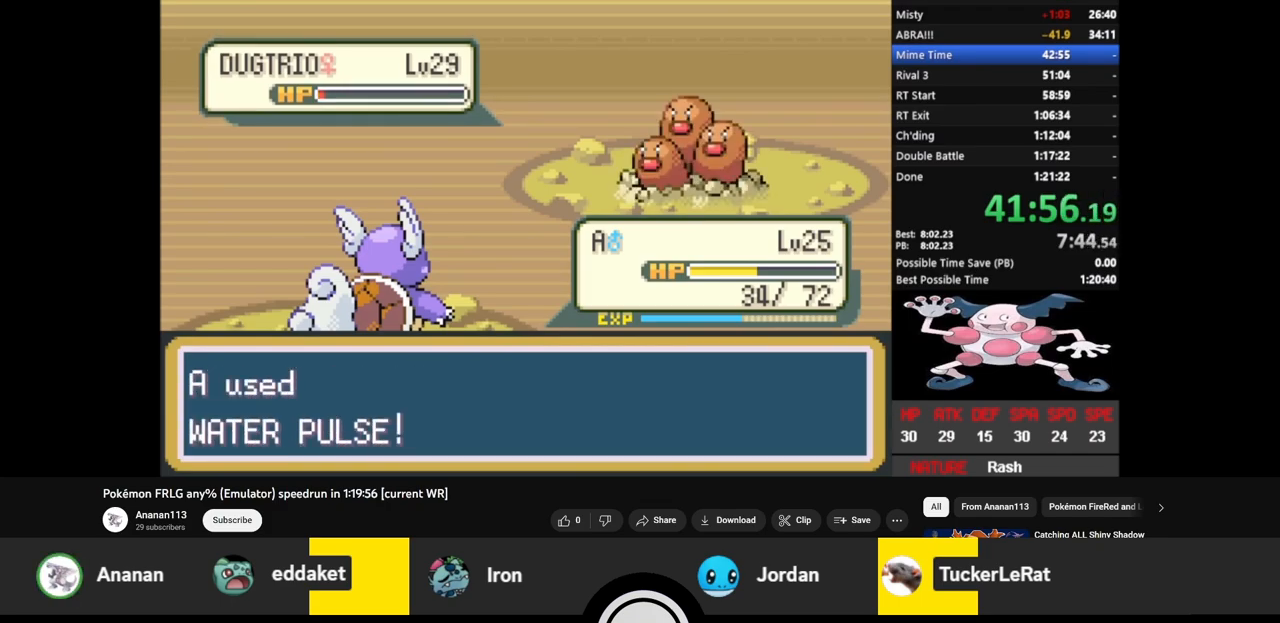
{"buttons": [], "events": [[50, "CROSS", "down"], [133, "CROSS", "up"]]}
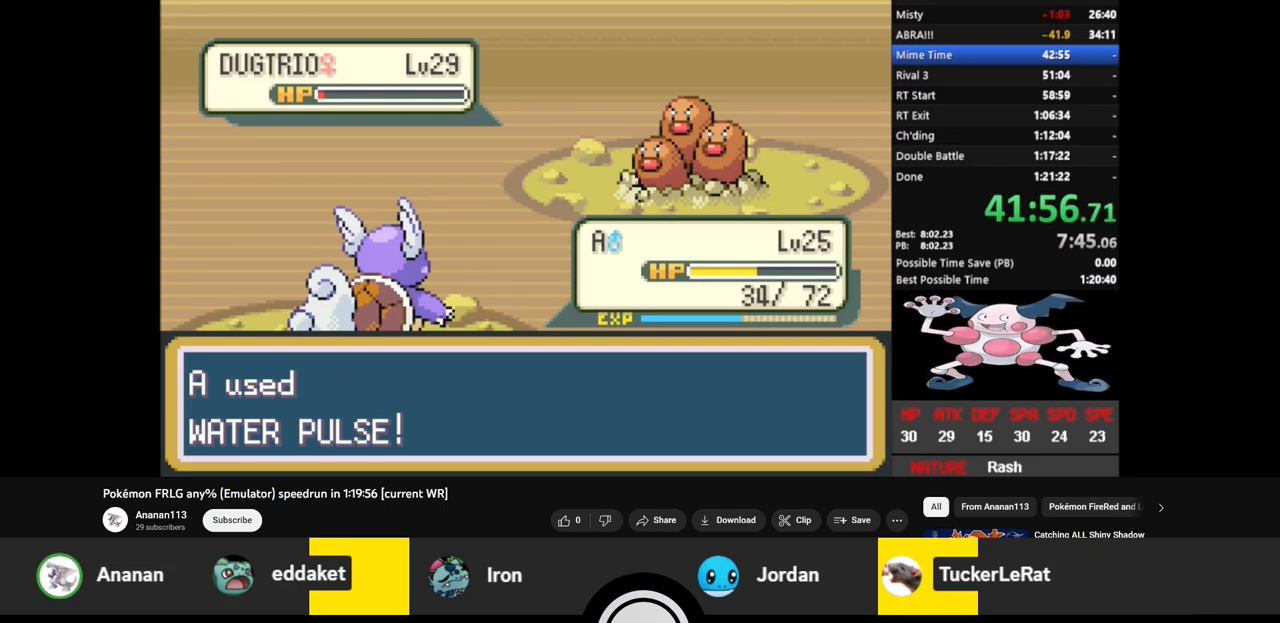
{"buttons": [], "events": []}